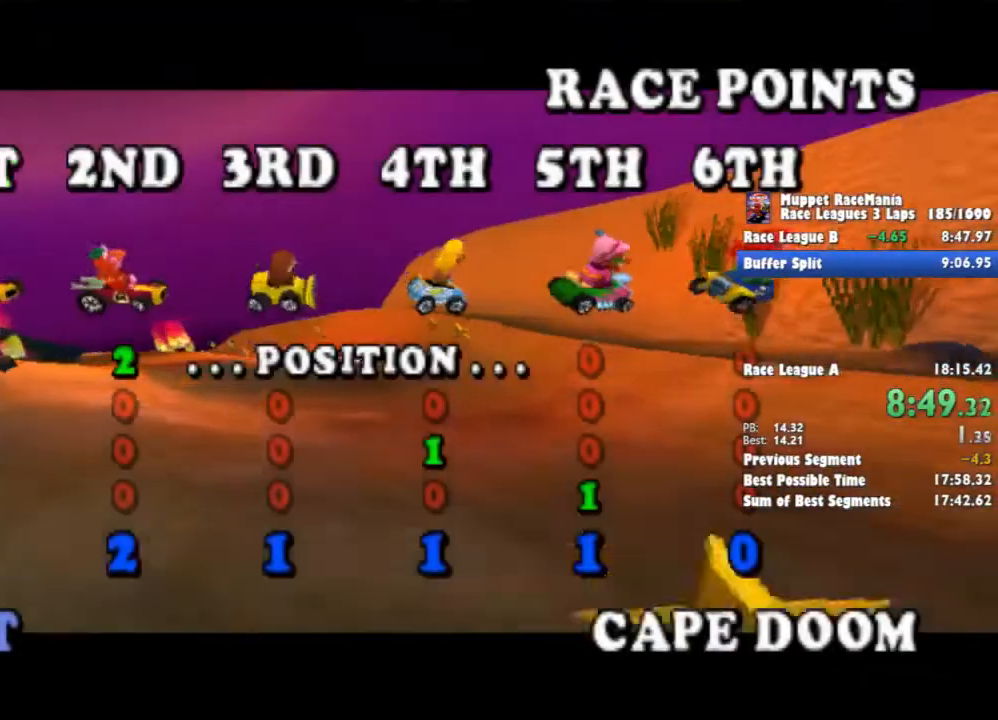
Gameplay with a controller (PlayStation layout); each line is a JSON object with the inputs held at the frame after it. "events" lists button and stick changes between this image and that frame as [ms after this image, input, new state], when the widget could be followed in between. Not read: DPAD_DOWN left_stick right_stick.
{"buttons": ["CROSS"], "events": [[33, "CROSS", "up"], [100, "CROSS", "down"], [167, "CROSS", "up"], [200, "CROSS", "down"], [300, "CROSS", "up"], [333, "CROSS", "down"], [400, "CROSS", "up"], [467, "CROSS", "down"]]}
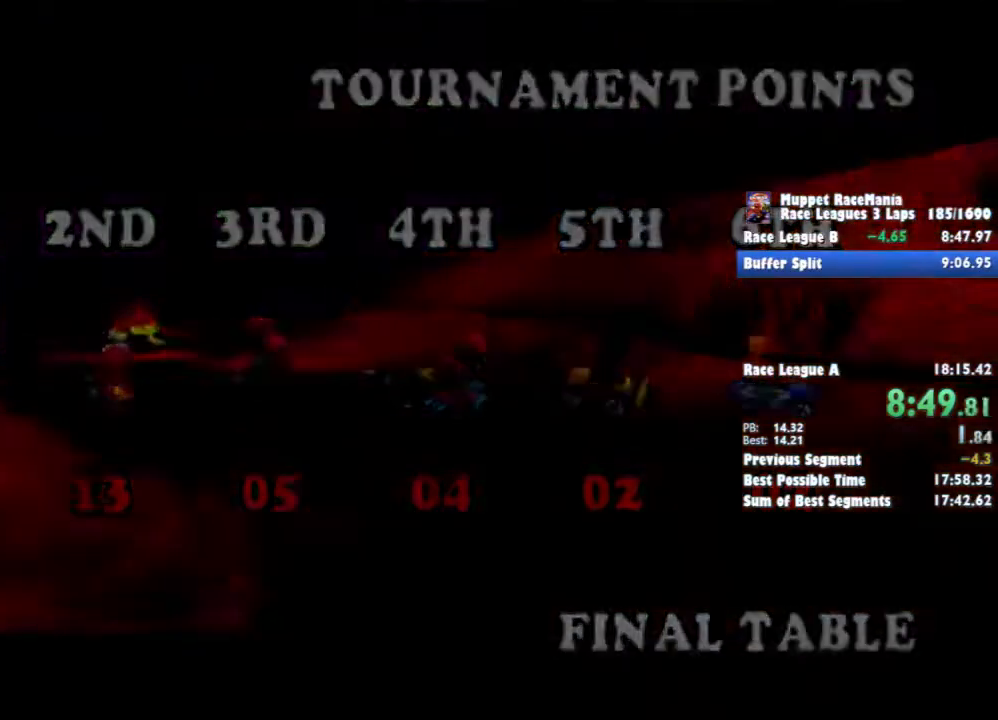
{"buttons": [], "events": [[33, "CROSS", "up"], [100, "CROSS", "down"], [167, "CROSS", "up"]]}
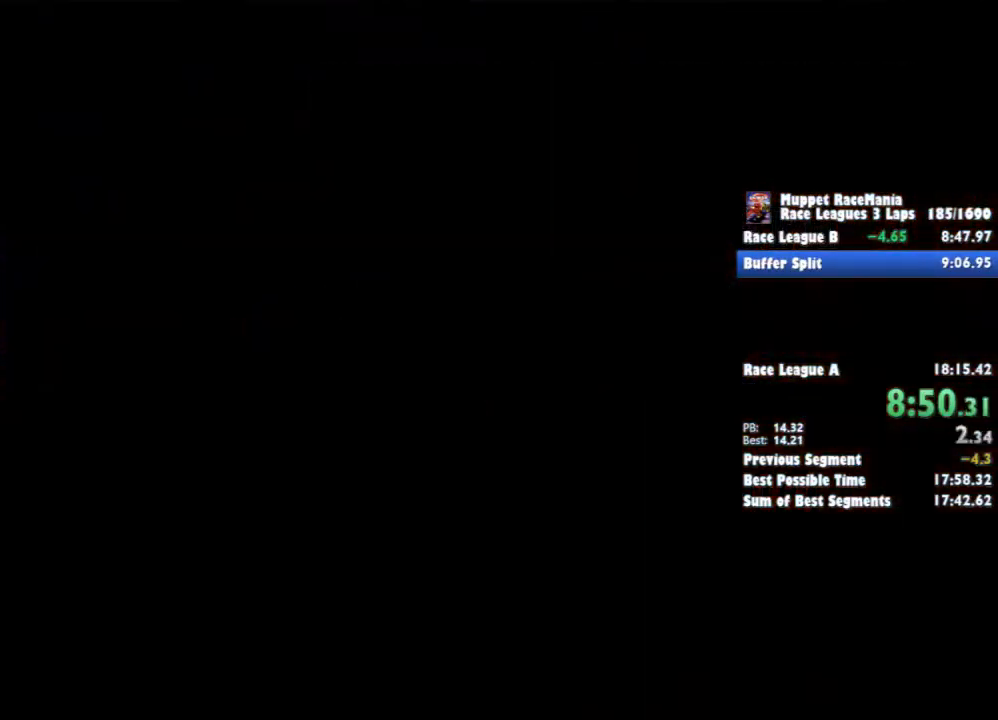
{"buttons": [], "events": []}
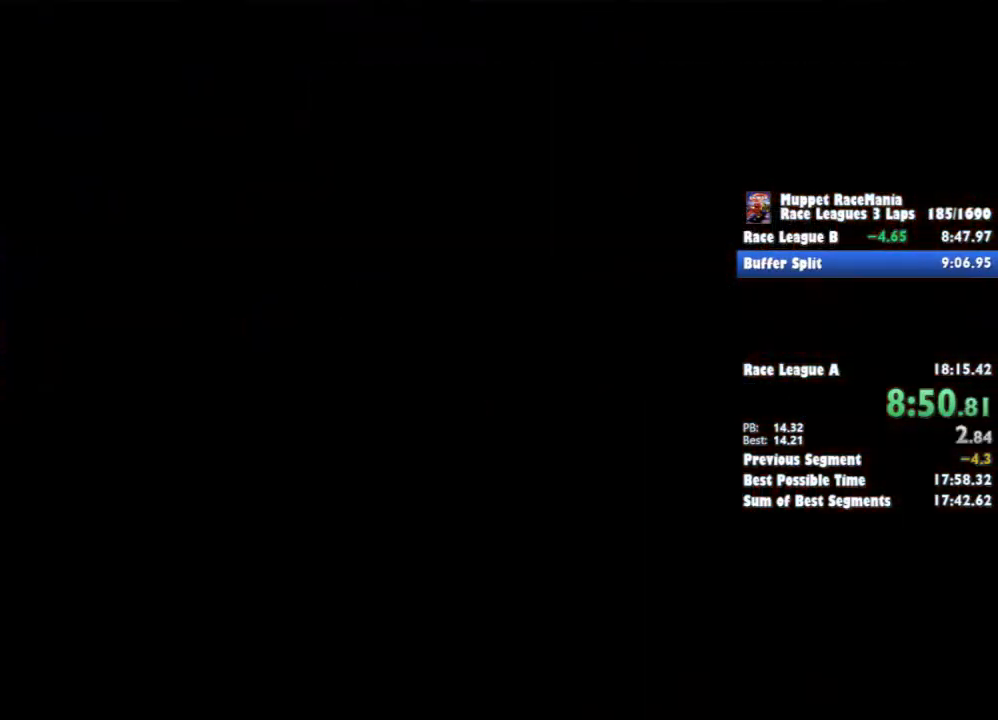
{"buttons": [], "events": []}
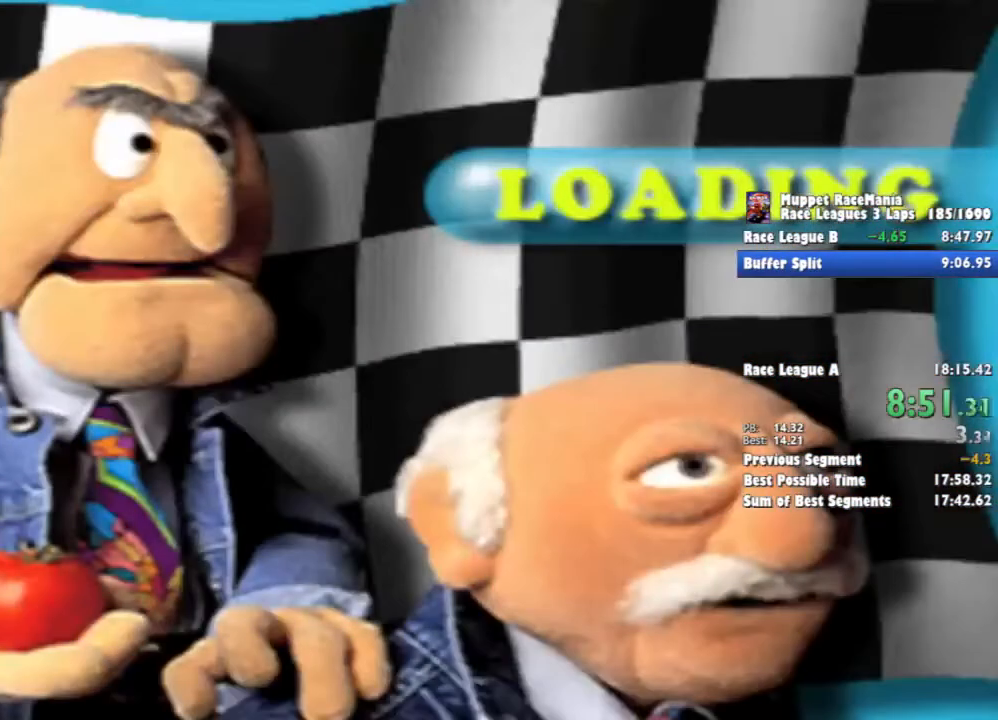
{"buttons": [], "events": []}
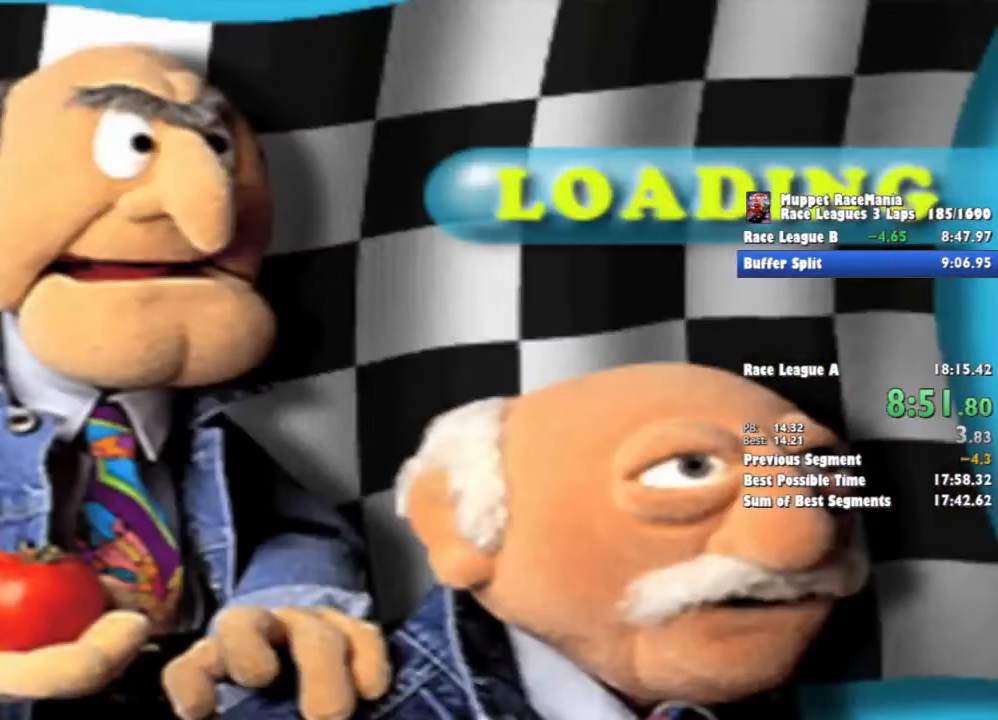
{"buttons": [], "events": []}
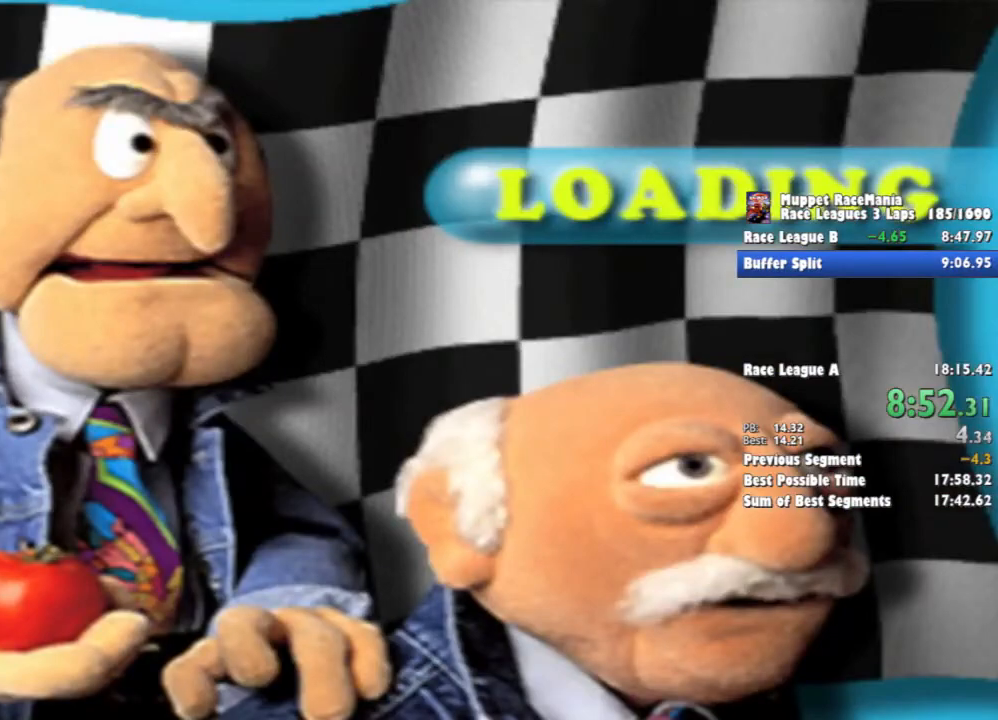
{"buttons": [], "events": []}
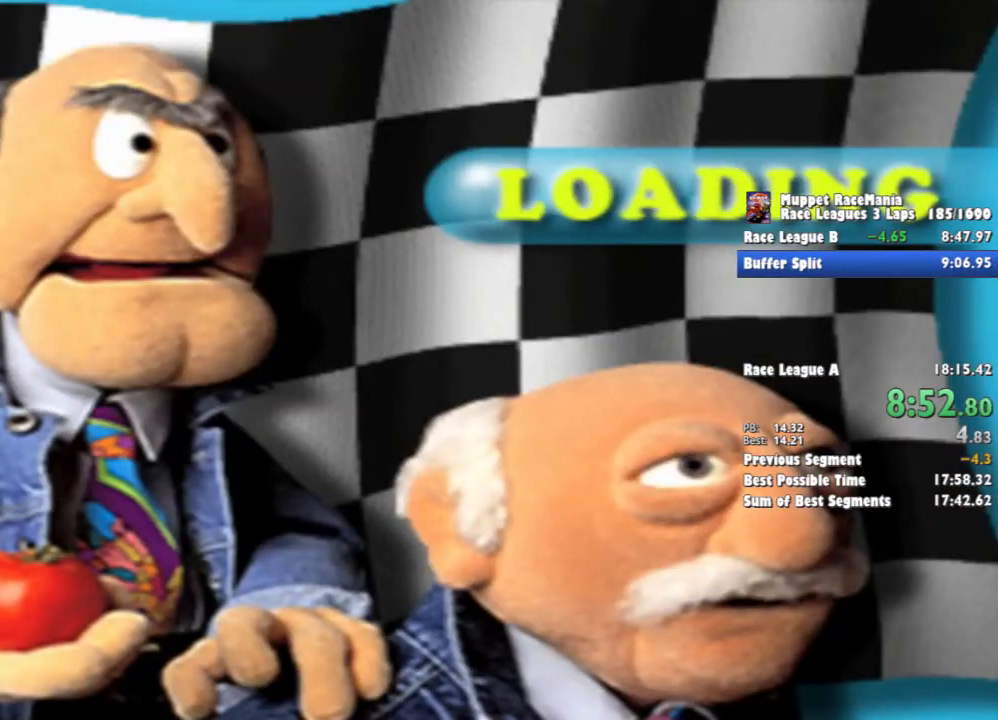
{"buttons": [], "events": []}
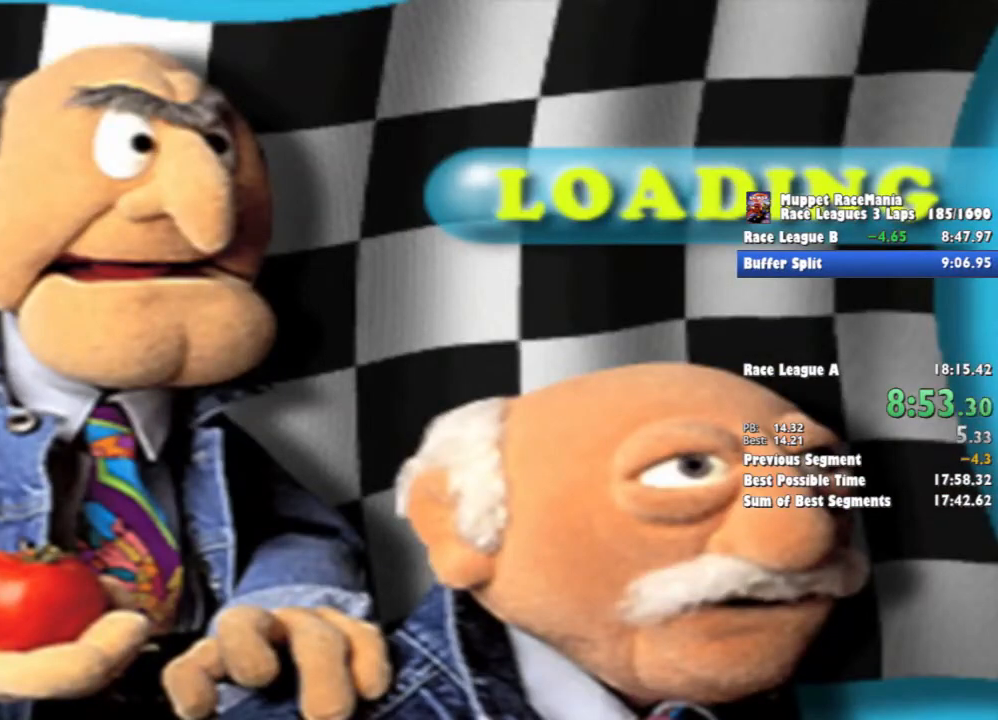
{"buttons": []}
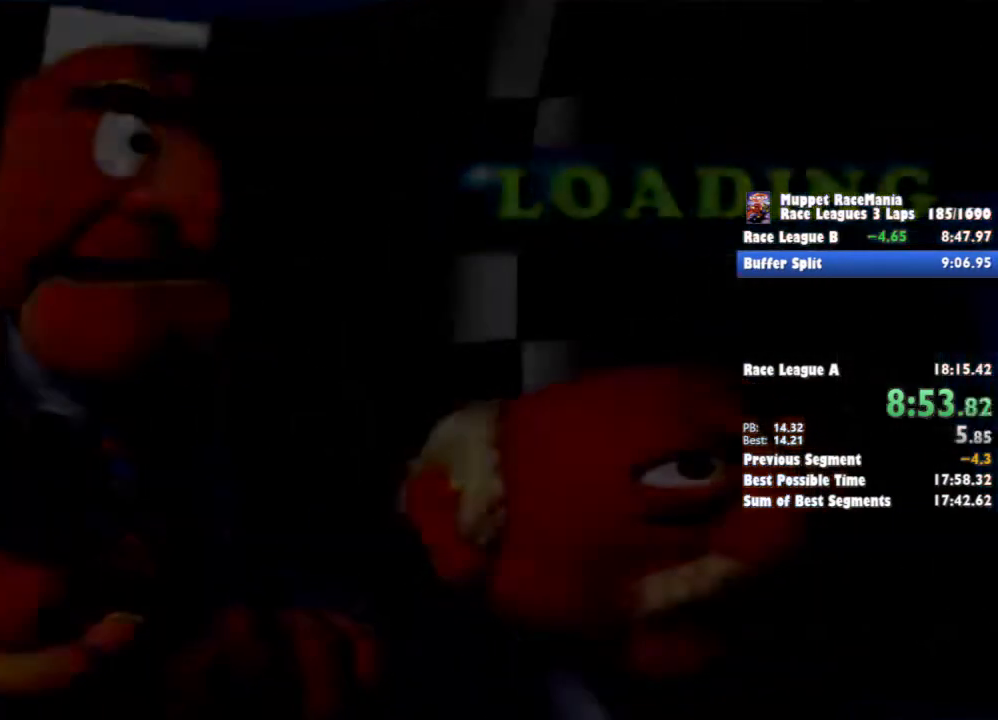
{"buttons": ["START"], "events": [[33, "START", "down"], [133, "START", "up"], [200, "START", "down"], [267, "START", "up"], [333, "START", "down"], [400, "START", "up"], [467, "START", "down"]]}
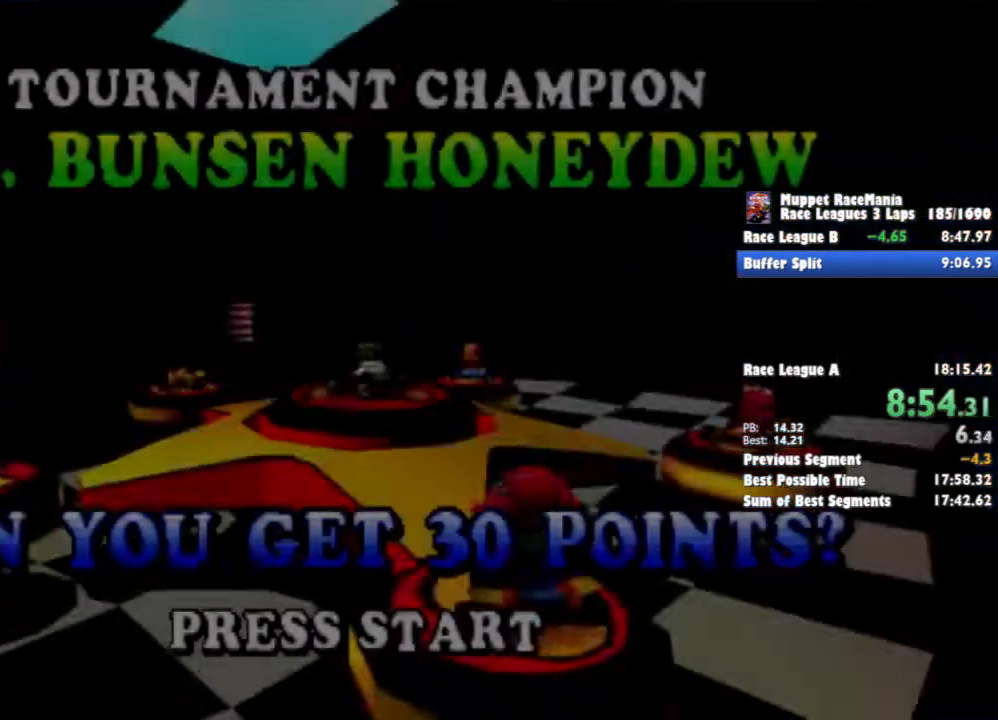
{"buttons": ["START"], "events": [[33, "START", "up"], [100, "START", "down"], [167, "START", "up"], [233, "START", "down"]]}
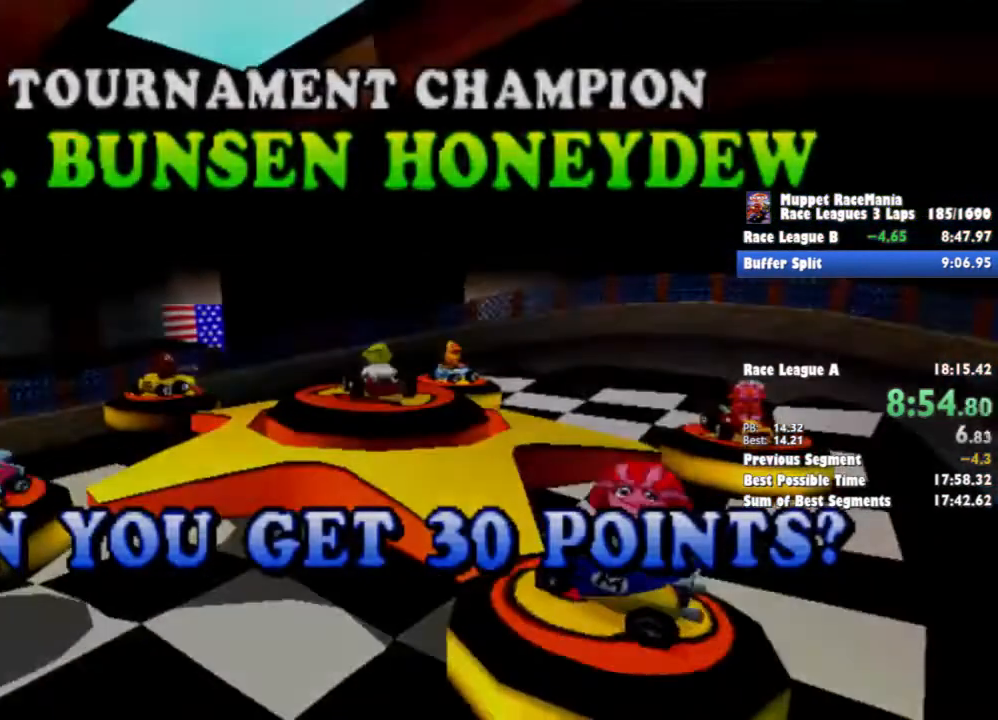
{"buttons": [], "events": [[200, "START", "up"]]}
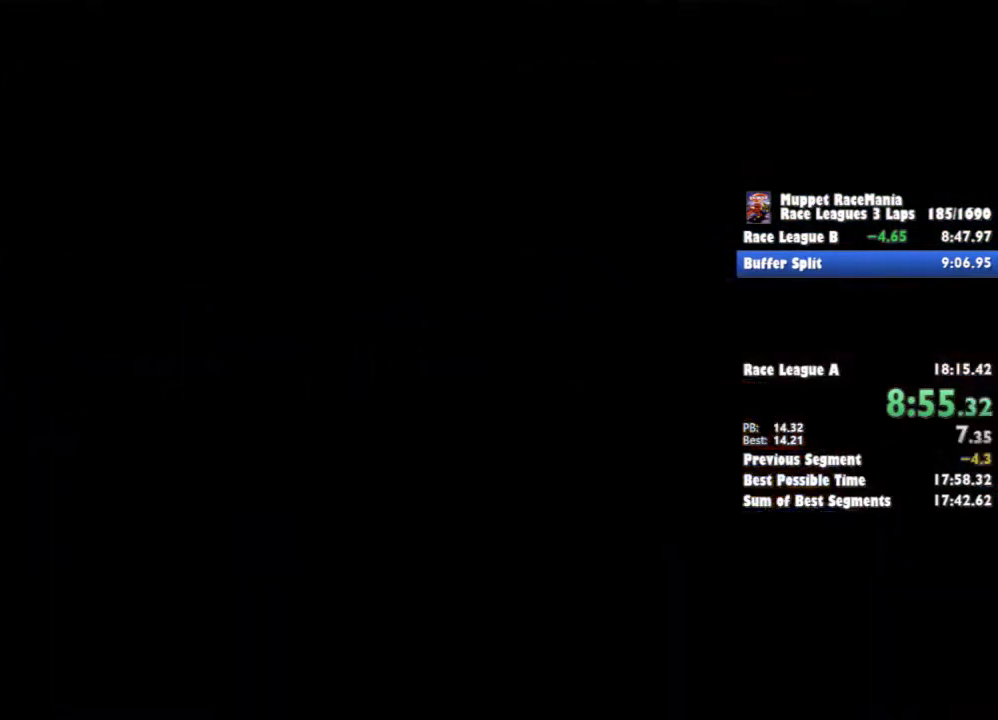
{"buttons": [], "events": []}
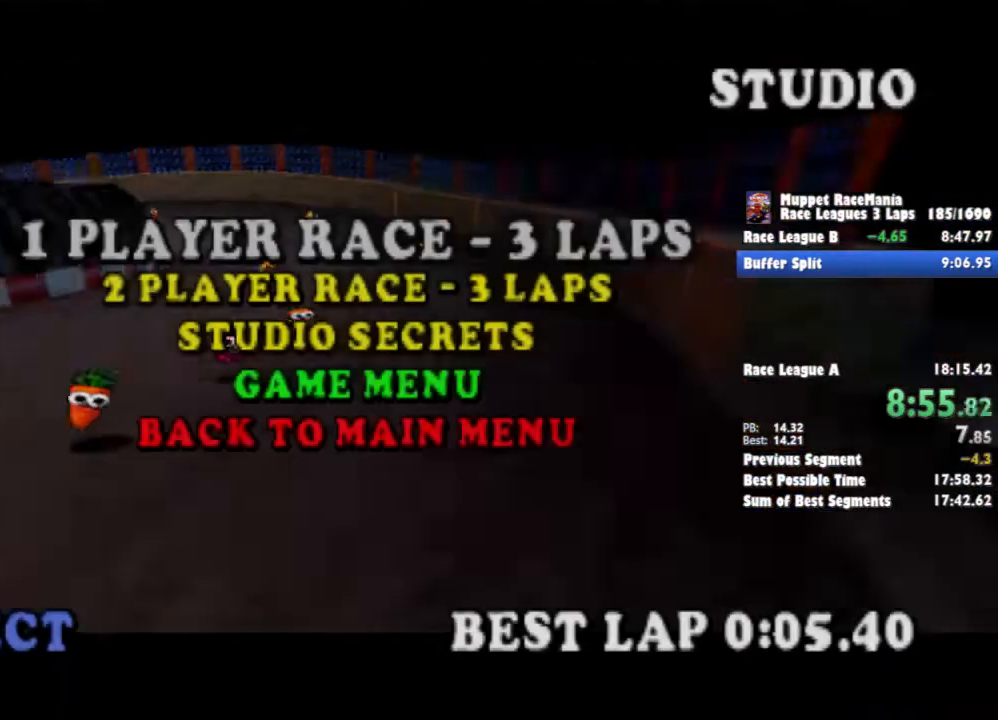
{"buttons": [], "events": []}
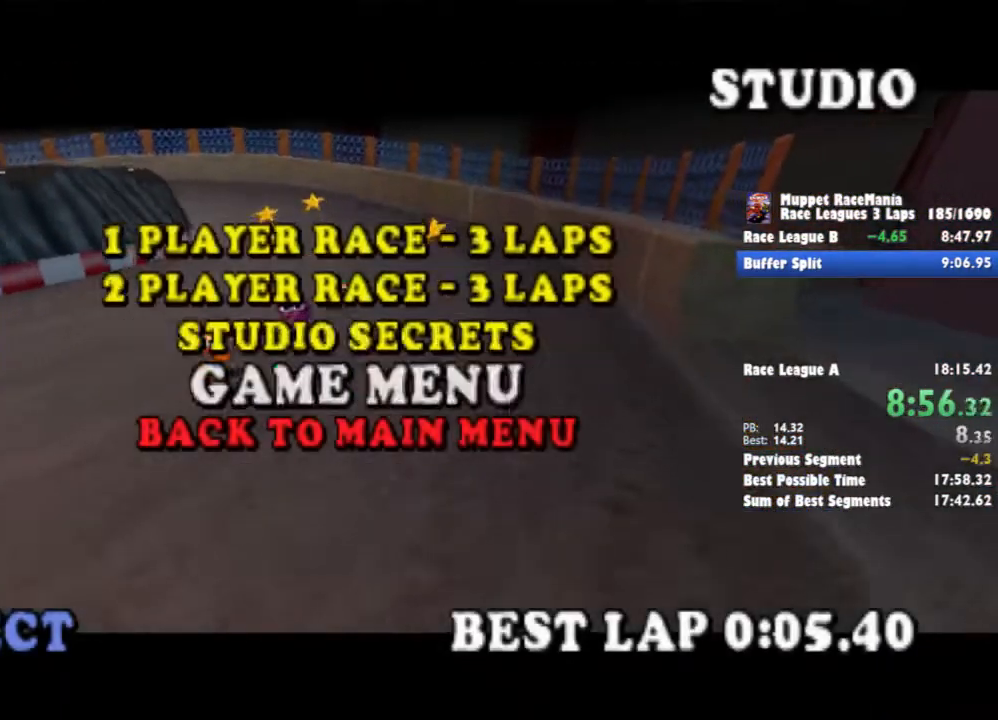
{"buttons": [], "events": [[33, "CROSS", "down"], [100, "CROSS", "up"], [167, "CROSS", "down"], [367, "CROSS", "up"], [433, "CROSS", "down"], [500, "CROSS", "up"]]}
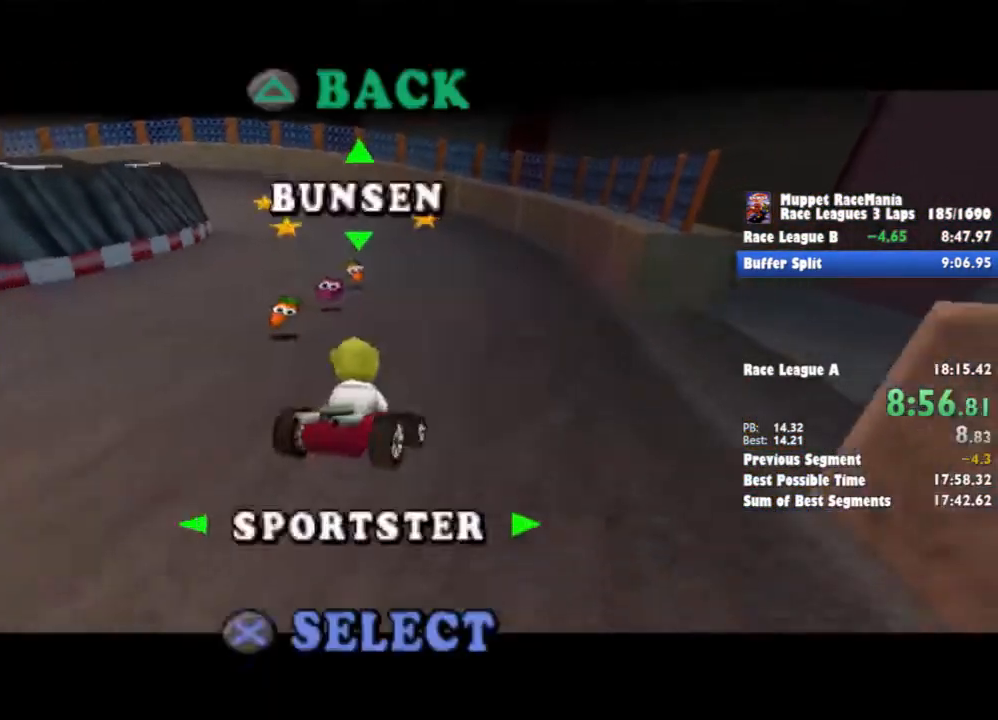
{"buttons": [], "events": [[33, "CROSS", "down"], [133, "CROSS", "up"]]}
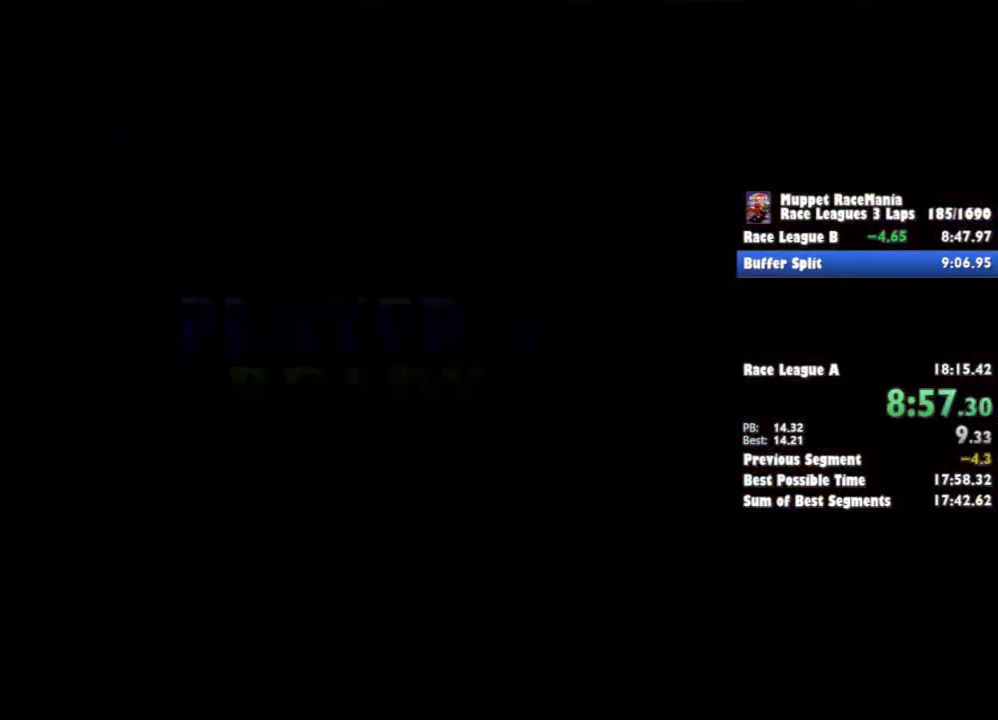
{"buttons": [], "events": []}
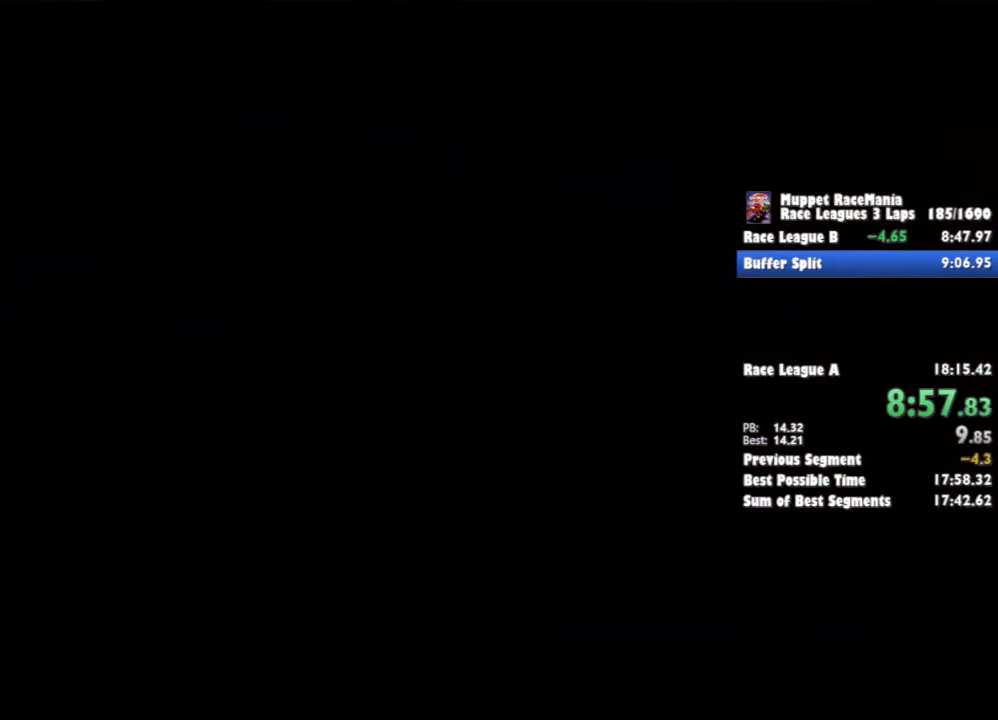
{"buttons": [], "events": []}
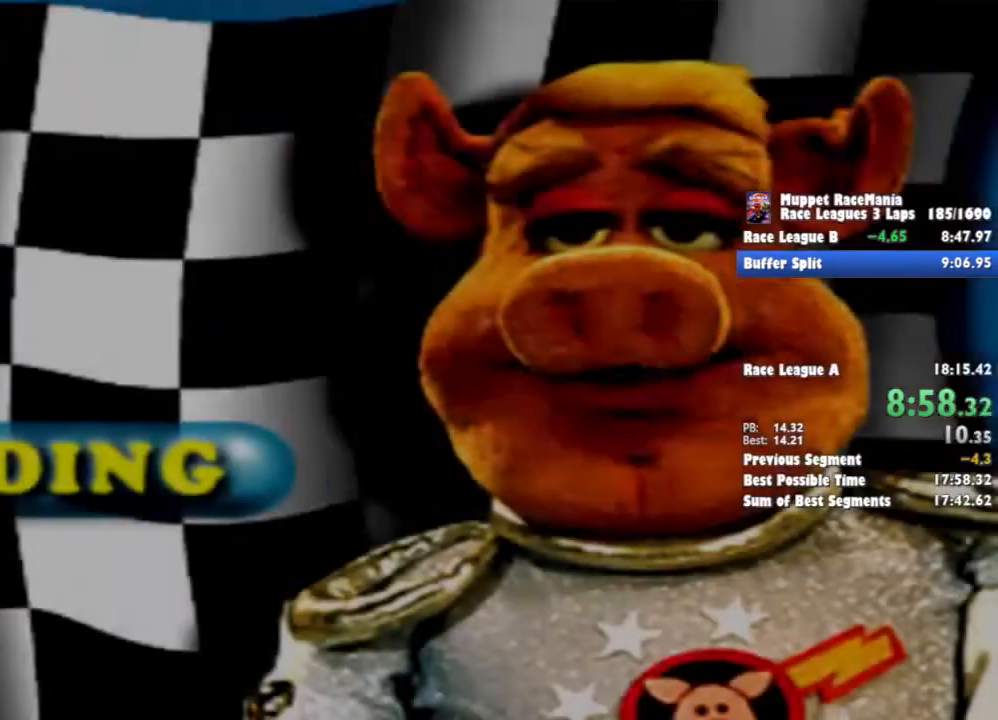
{"buttons": [], "events": []}
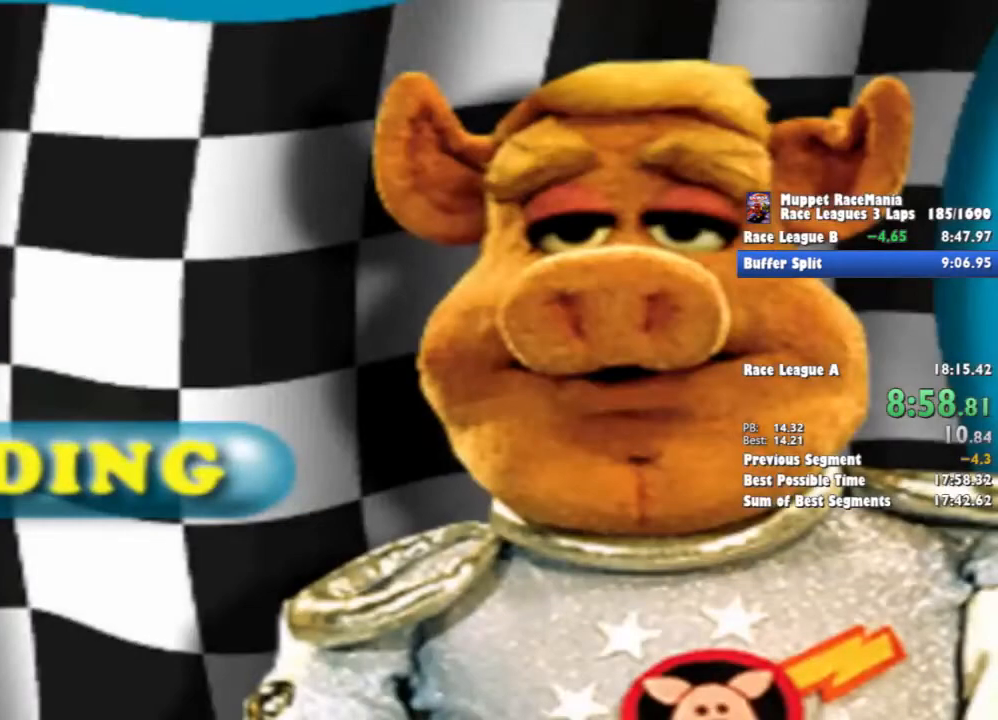
{"buttons": [], "events": []}
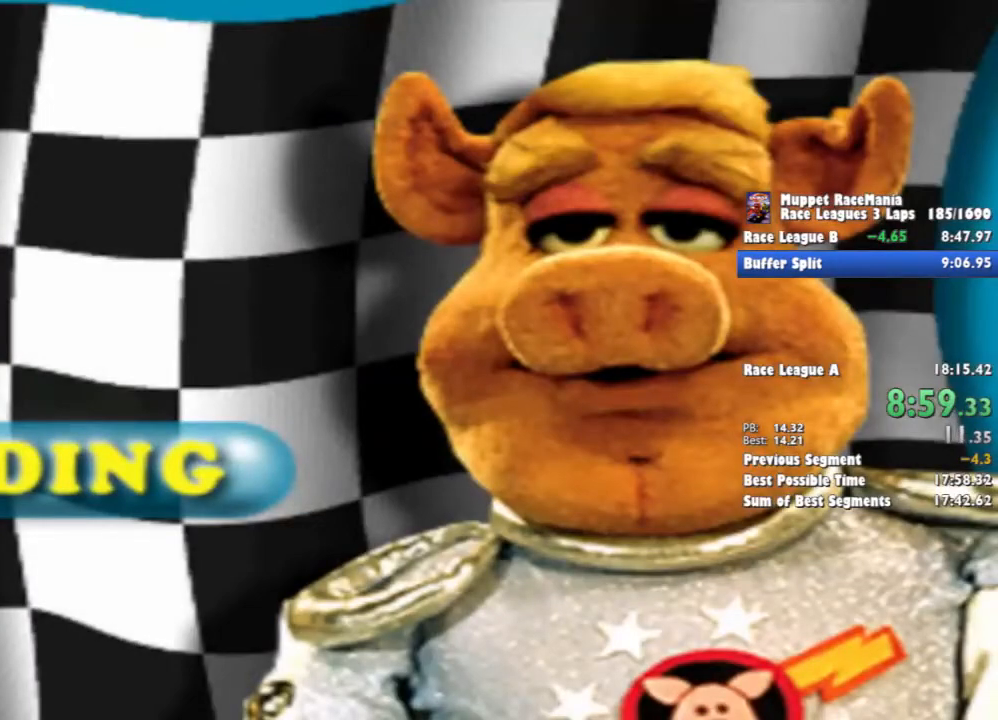
{"buttons": [], "events": []}
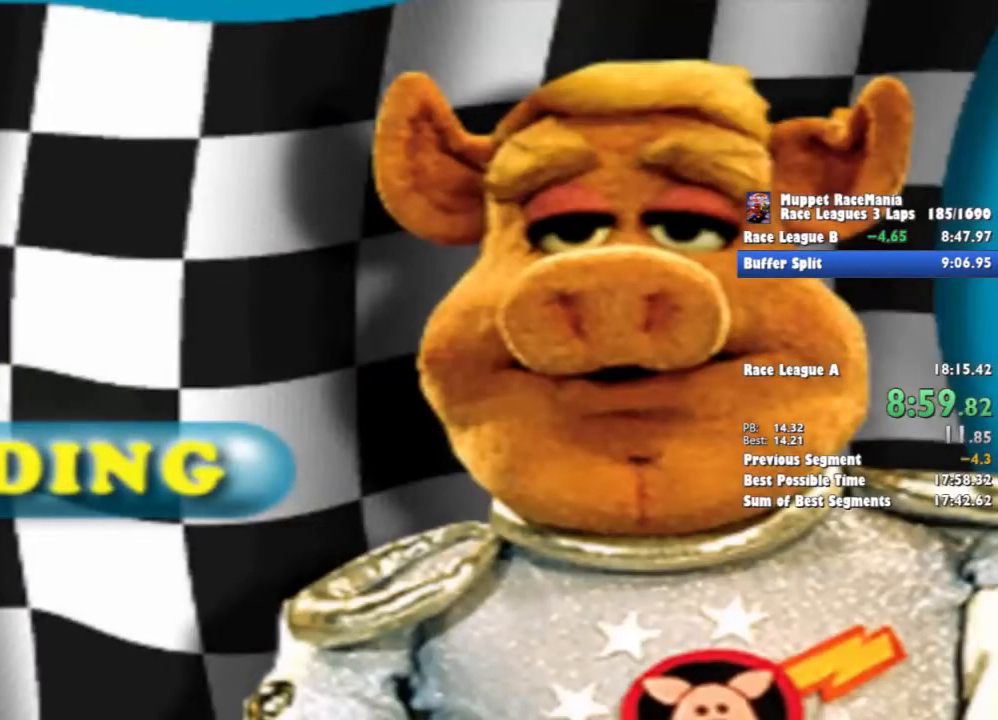
{"buttons": [], "events": []}
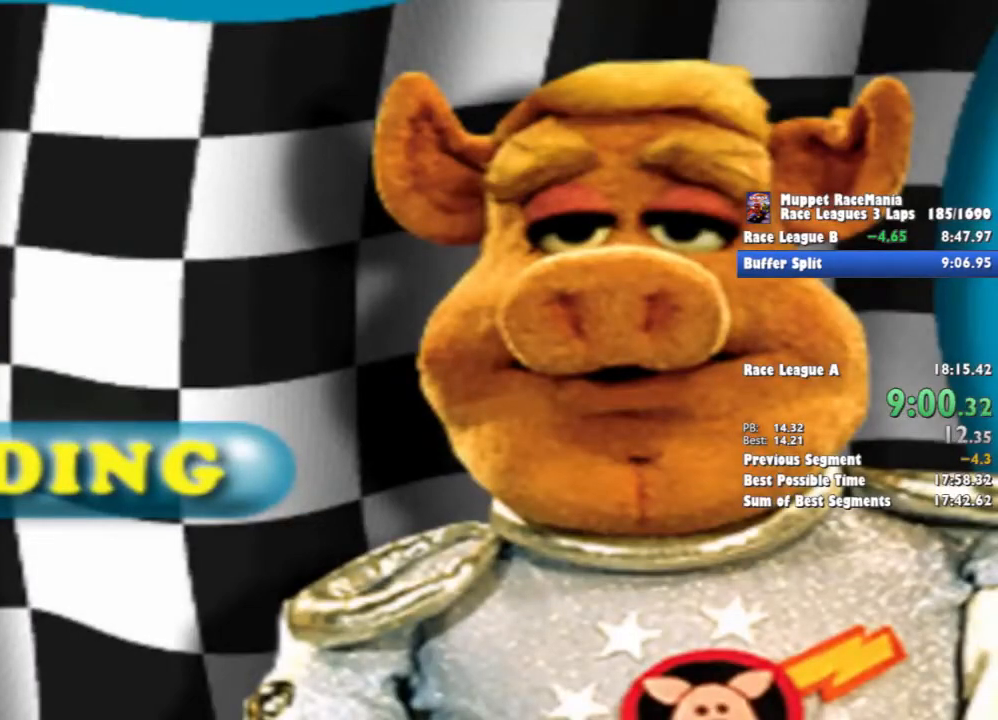
{"buttons": [], "events": [[433, "CROSS", "down"], [500, "CROSS", "up"]]}
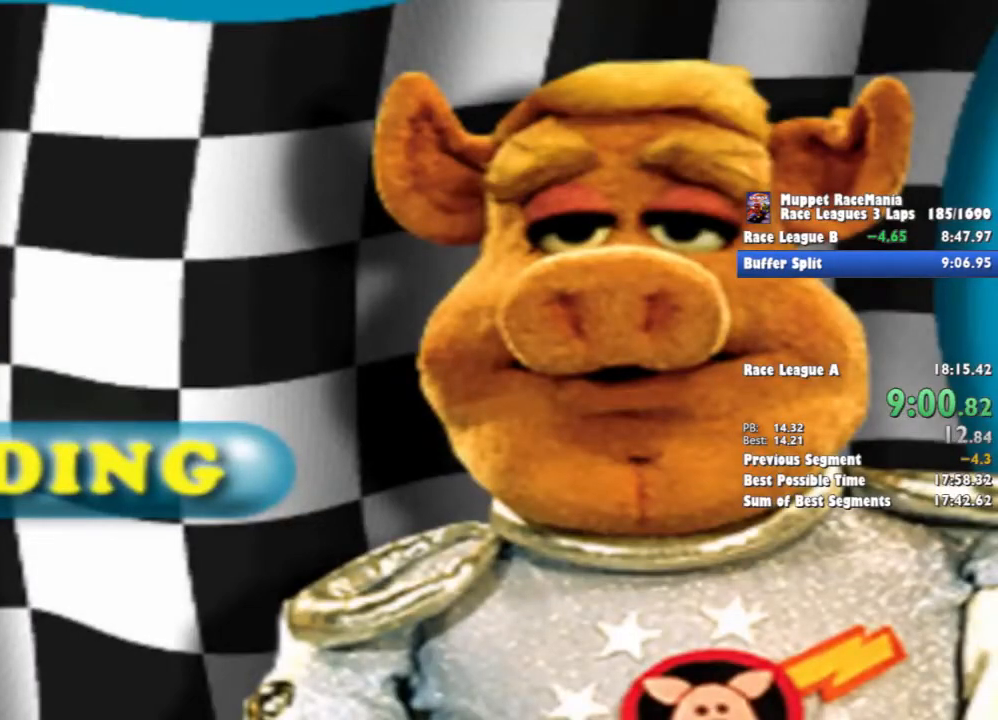
{"buttons": [], "events": [[100, "CROSS", "down"], [167, "CROSS", "up"], [267, "CROSS", "down"], [333, "CROSS", "up"], [400, "CROSS", "down"], [500, "CROSS", "up"]]}
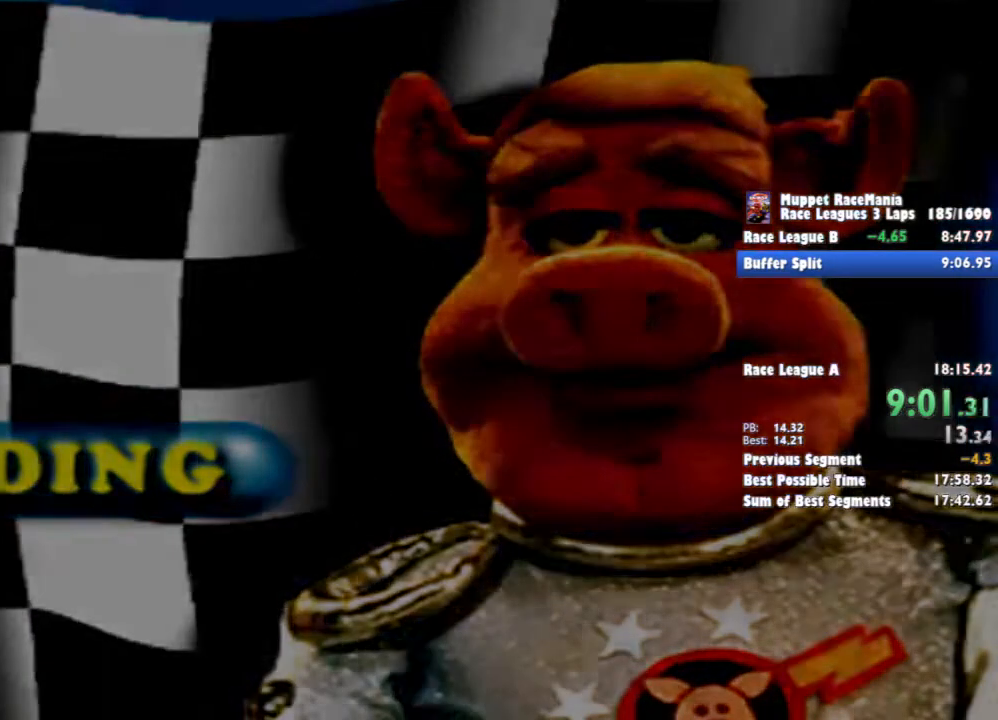
{"buttons": ["CROSS"], "events": [[67, "CROSS", "down"], [133, "CROSS", "up"], [200, "CROSS", "down"], [267, "CROSS", "up"], [333, "CROSS", "down"], [433, "CROSS", "up"], [500, "CROSS", "down"]]}
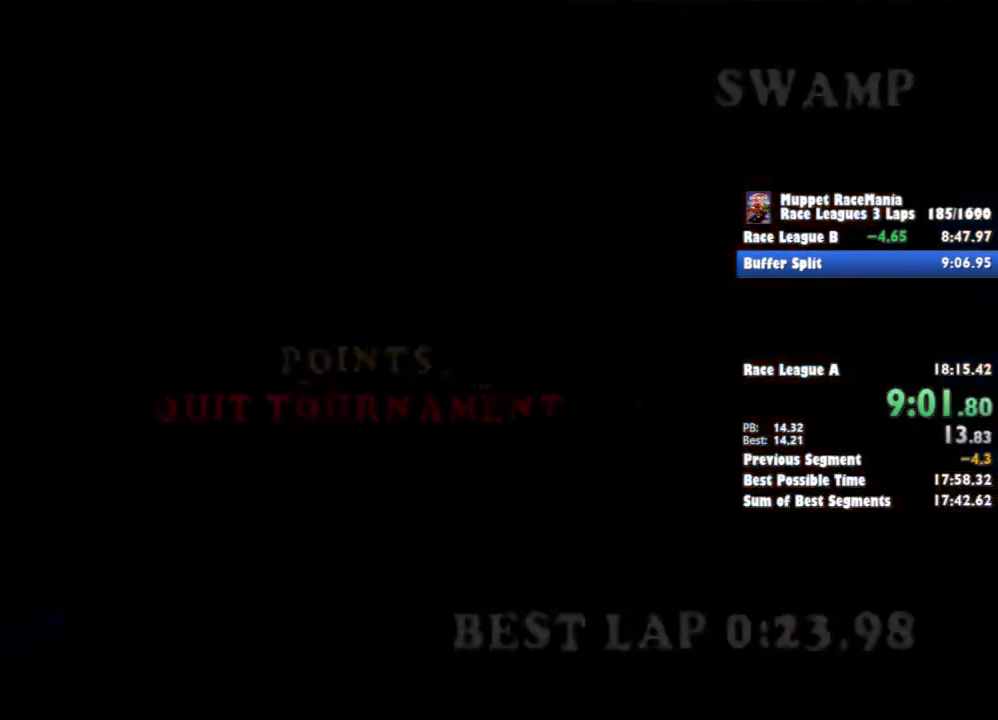
{"buttons": ["CROSS"], "events": [[33, "CROSS", "up"], [133, "CROSS", "down"], [167, "CROSS", "up"], [267, "CROSS", "down"], [300, "CROSS", "up"], [367, "CROSS", "down"], [433, "CROSS", "up"], [500, "CROSS", "down"]]}
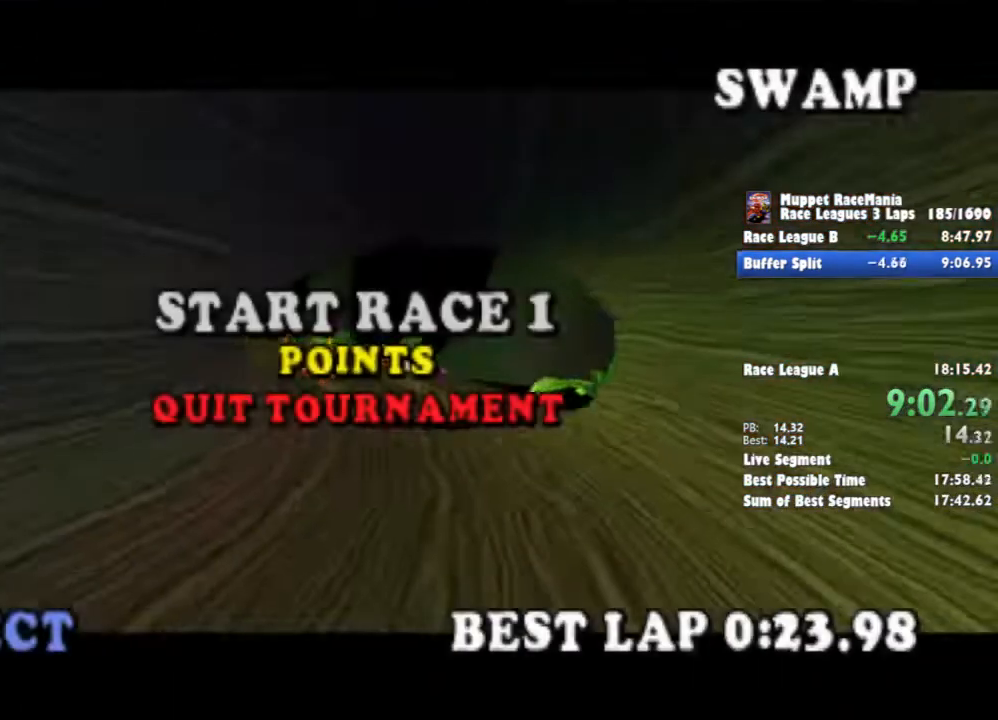
{"buttons": [], "events": [[67, "CROSS", "up"]]}